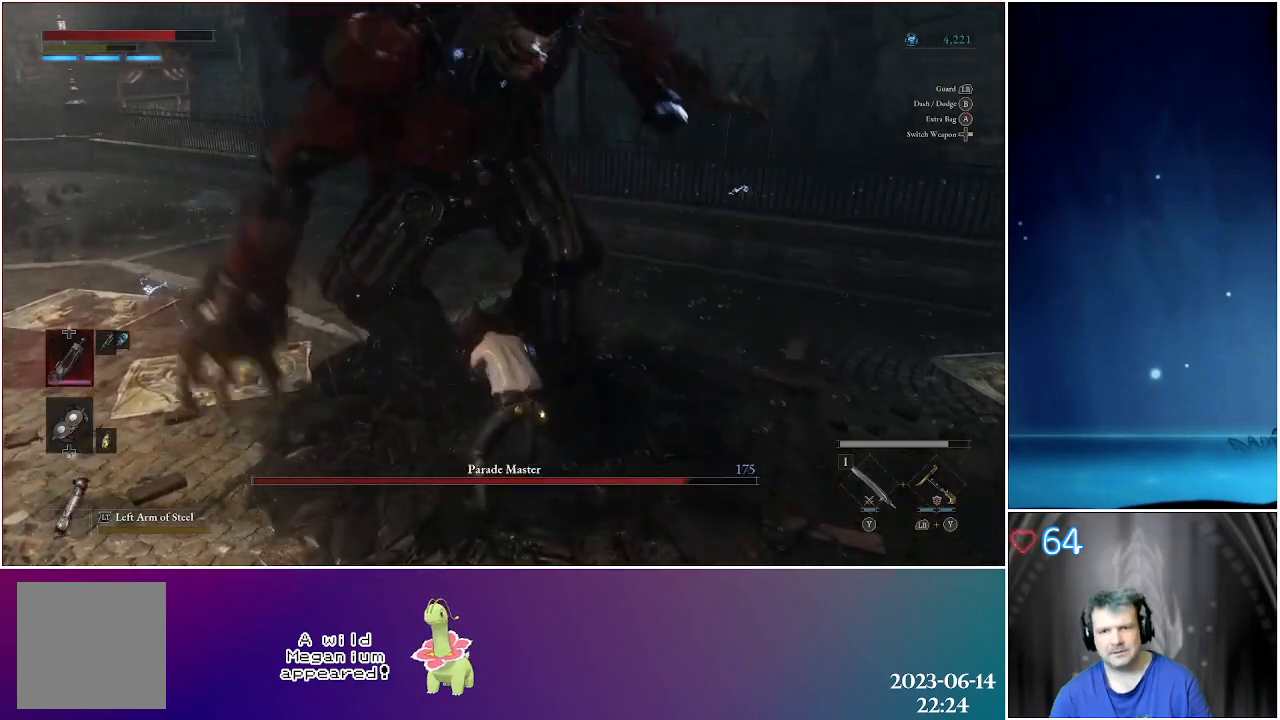
Gameplay with a controller (Xbox layout); each line is a JSON object with the inputs held at the frame after it. "events" lists button and stick changes between this image and that frame as [ms after this image, input, new state], when the widget could be followed in between.
{"buttons": [], "left_stick": "right", "right_stick": "center", "events": [[33, "B", "up"], [133, "B", "down"], [233, "B", "up"], [317, "B", "down"], [417, "B", "up"]]}
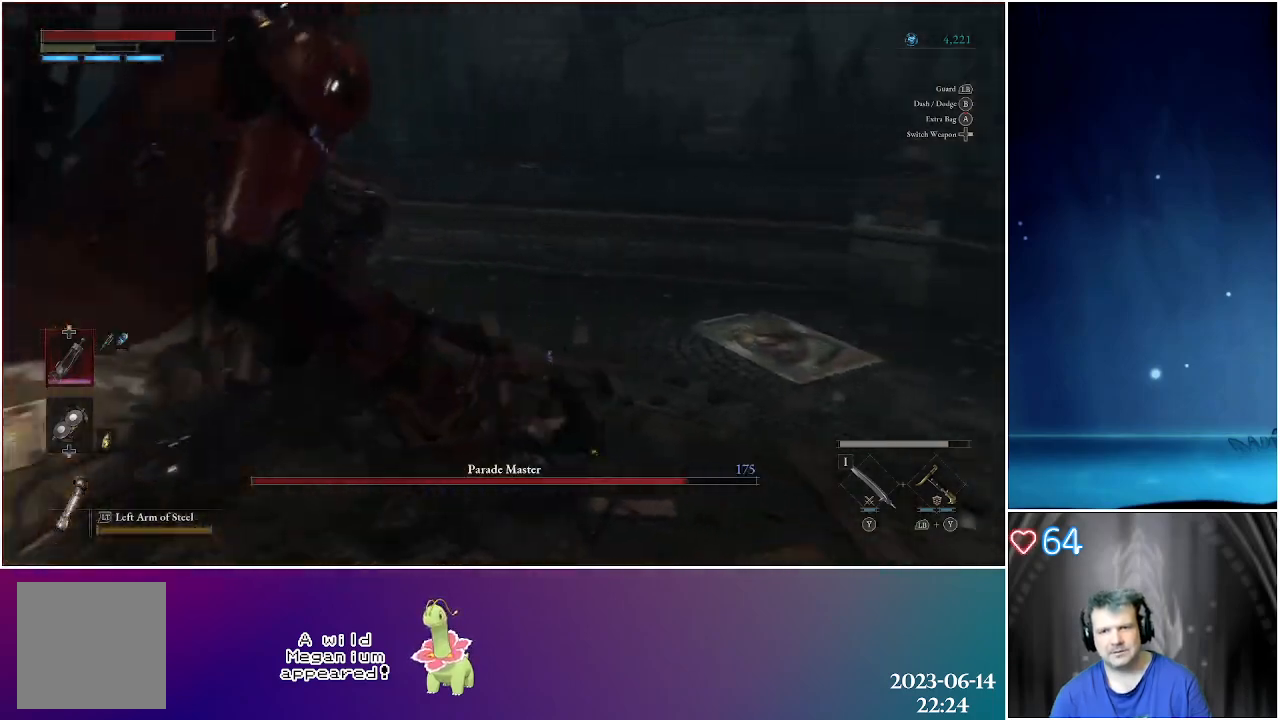
{"buttons": [], "left_stick": "right", "right_stick": "center", "events": [[200, "B", "down"], [317, "B", "up"], [367, "B", "down"], [467, "B", "up"]]}
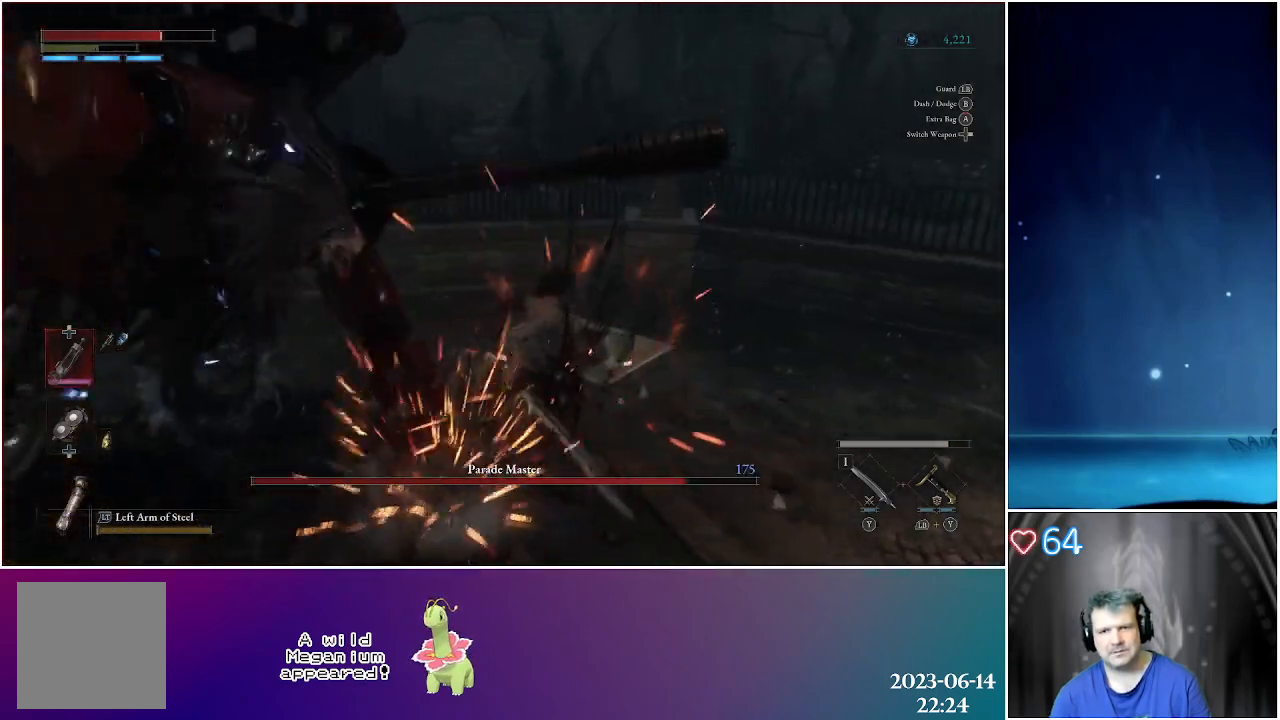
{"buttons": [], "left_stick": "down-right", "right_stick": "left", "events": [[217, "right_stick", "left"], [417, "left_stick", "down-right"]]}
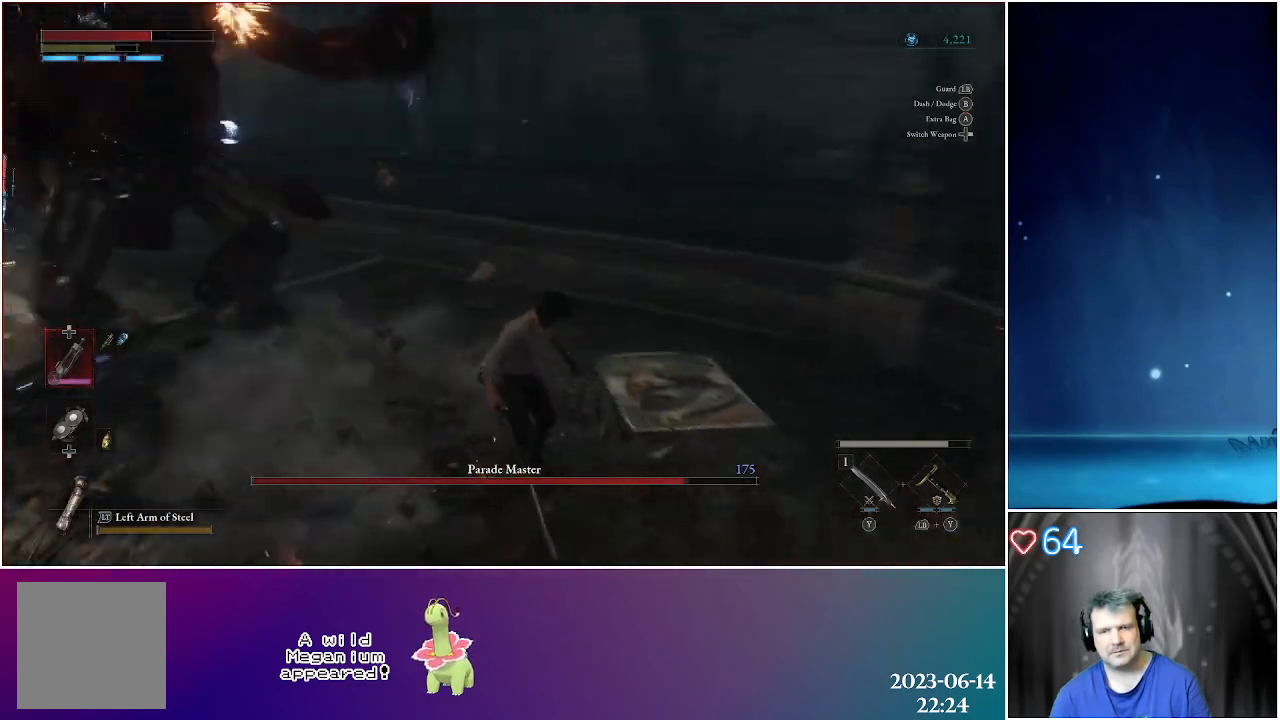
{"buttons": [], "left_stick": "down", "right_stick": "center", "events": [[17, "right_stick", "center"], [167, "B", "down"], [183, "left_stick", "down"], [250, "B", "up"], [317, "B", "down"], [417, "B", "up"]]}
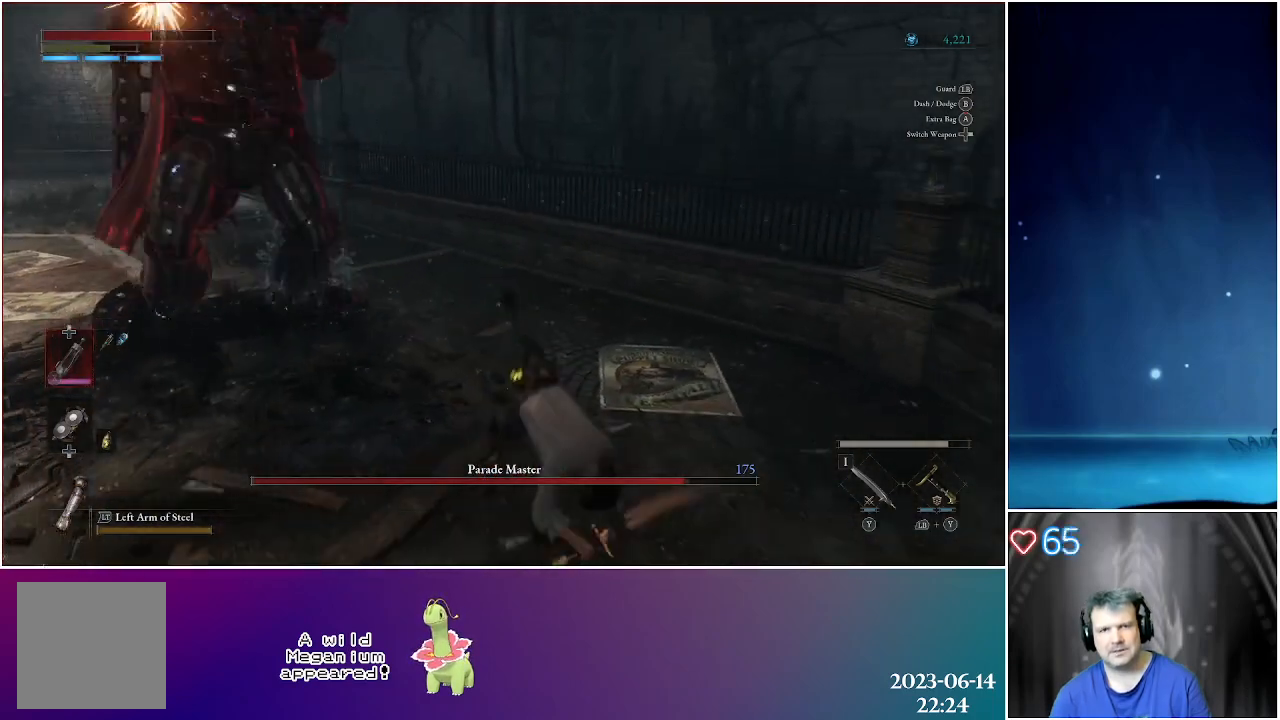
{"buttons": [], "left_stick": "down", "right_stick": "center", "events": [[83, "B", "down"], [200, "B", "up"]]}
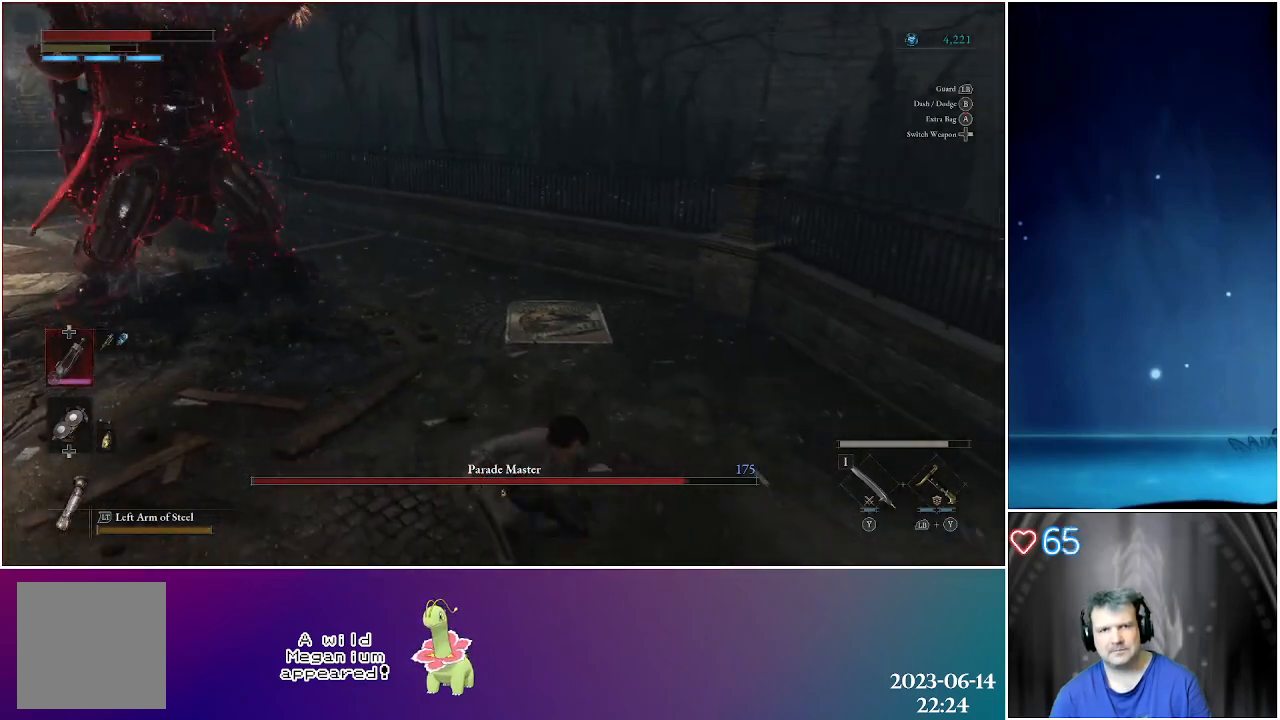
{"buttons": ["B"], "left_stick": "down-left", "right_stick": "center", "events": [[83, "B", "down"], [167, "B", "up"], [183, "left_stick", "down-left"], [250, "B", "down"], [367, "B", "up"], [417, "B", "down"]]}
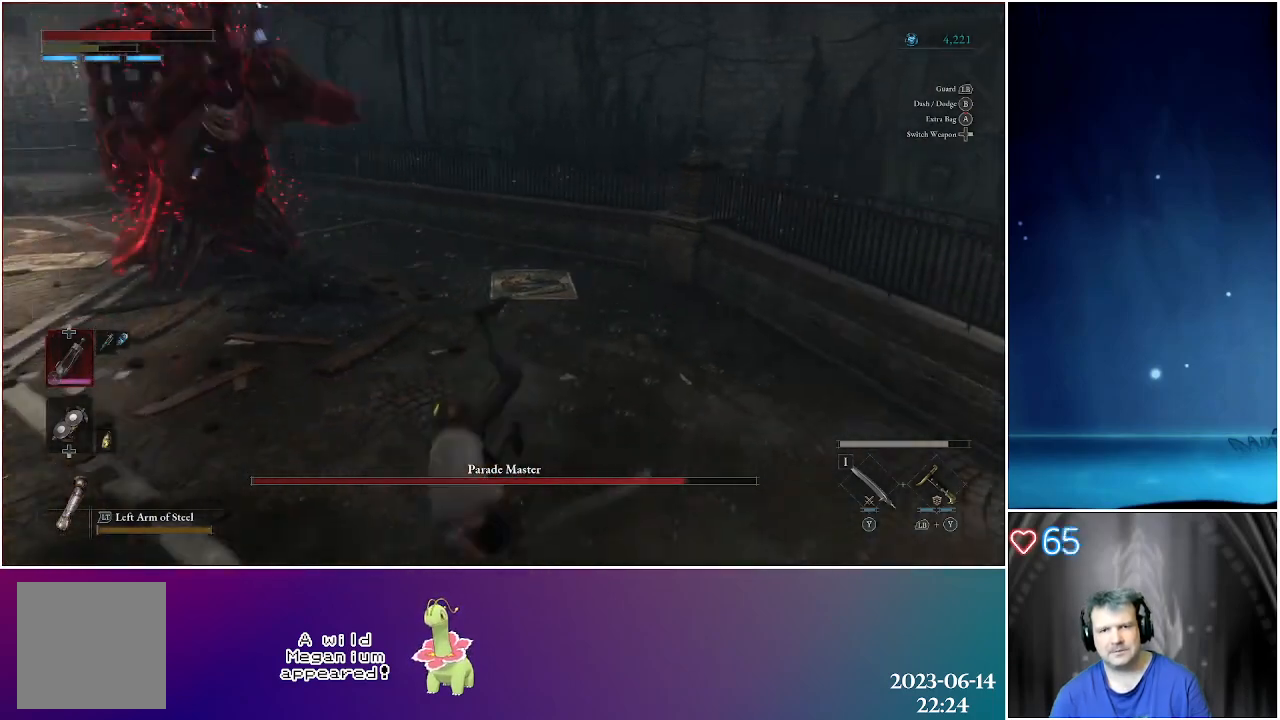
{"buttons": [], "left_stick": "left", "right_stick": "center", "events": [[50, "B", "up"], [300, "left_stick", "left"]]}
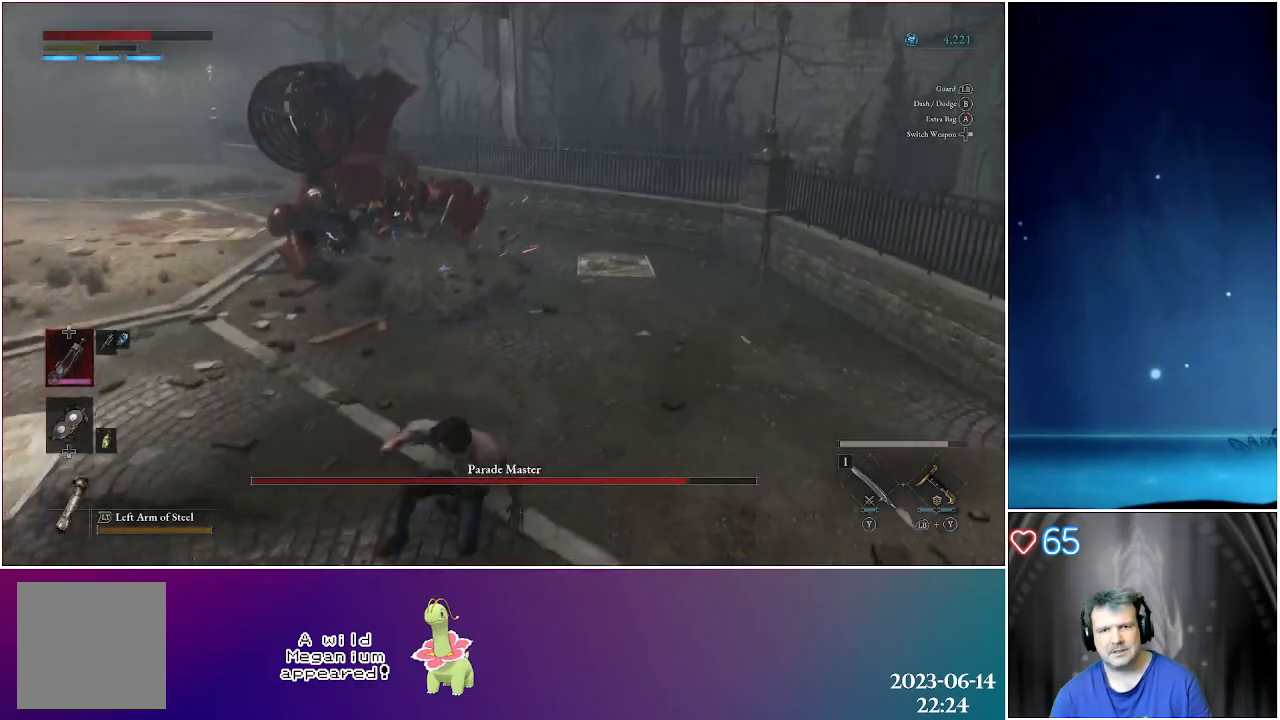
{"buttons": [], "left_stick": "up-left", "right_stick": "center", "events": [[317, "left_stick", "up-left"]]}
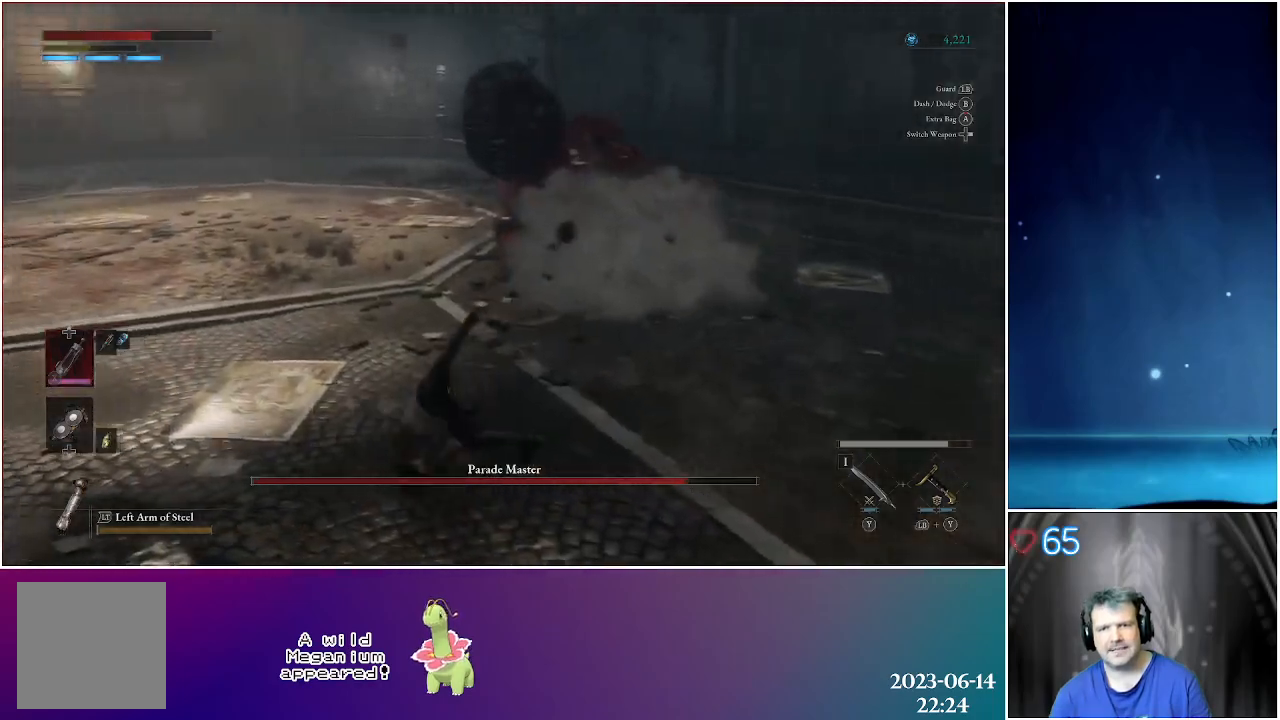
{"buttons": [], "left_stick": "up", "right_stick": "center", "events": [[350, "left_stick", "up"]]}
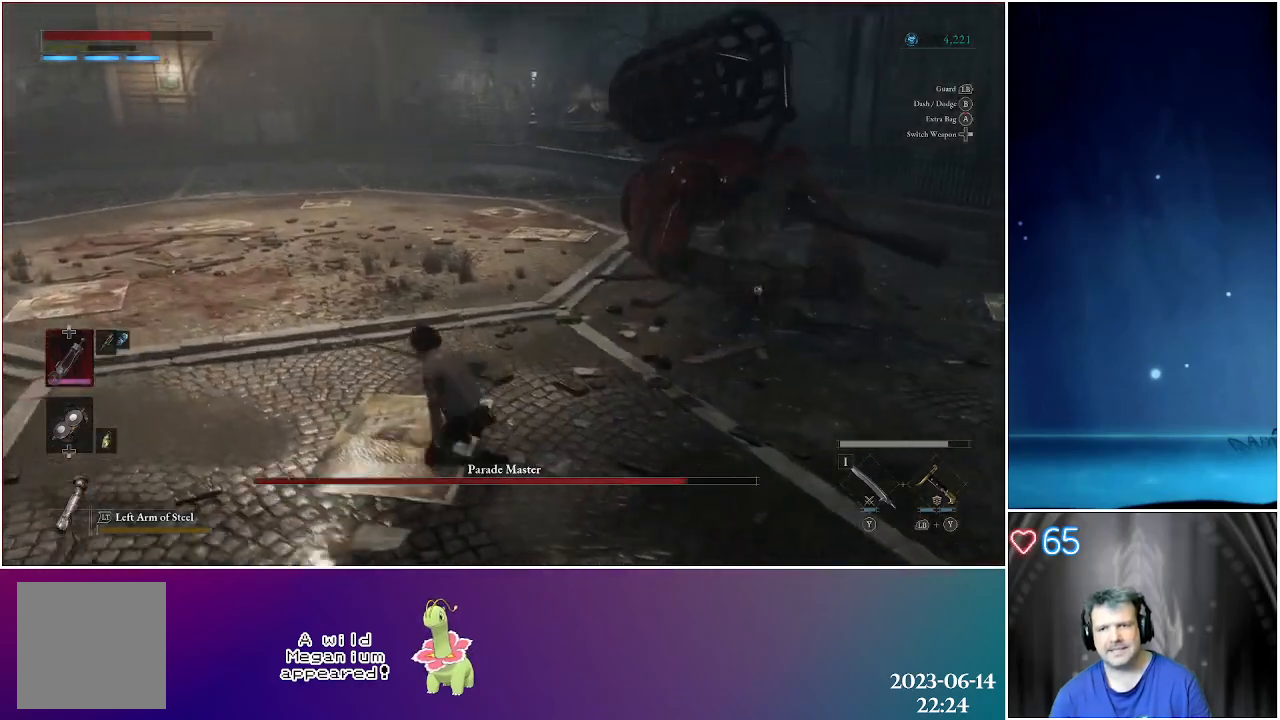
{"buttons": [], "left_stick": "up", "right_stick": "right", "events": [[350, "right_stick", "right"]]}
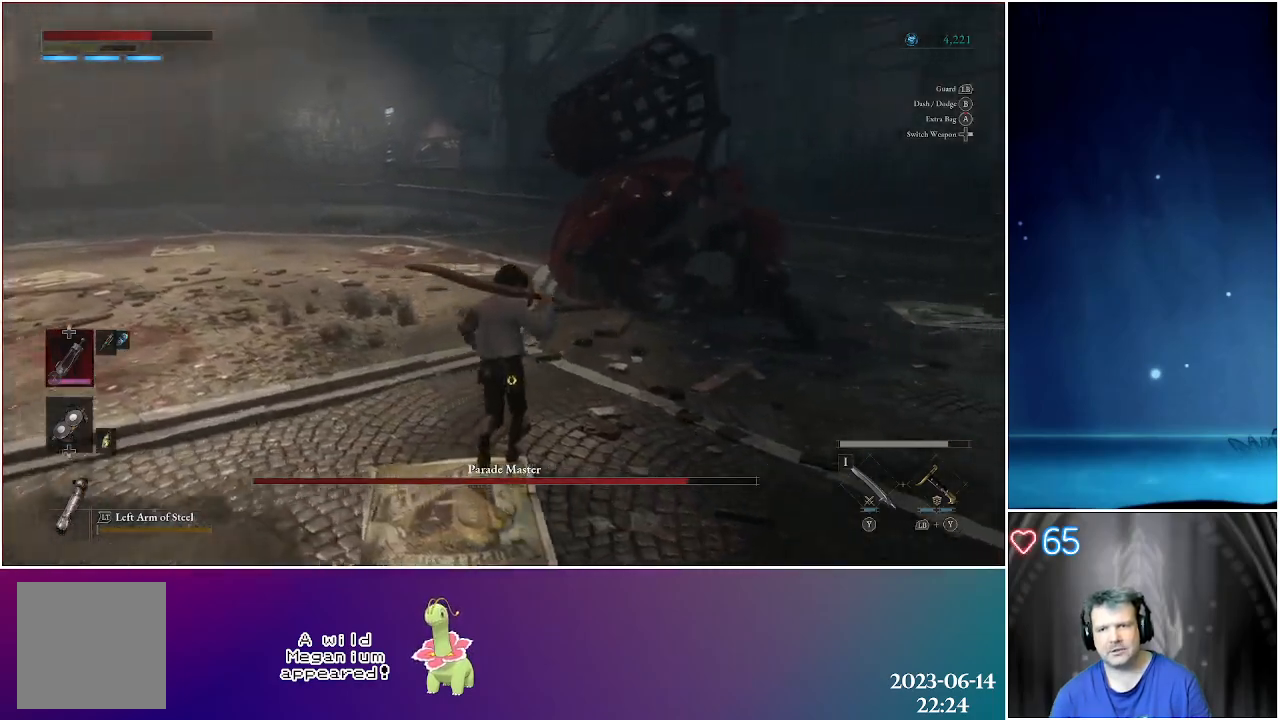
{"buttons": [], "left_stick": "up", "right_stick": "center", "events": [[250, "right_stick", "center"]]}
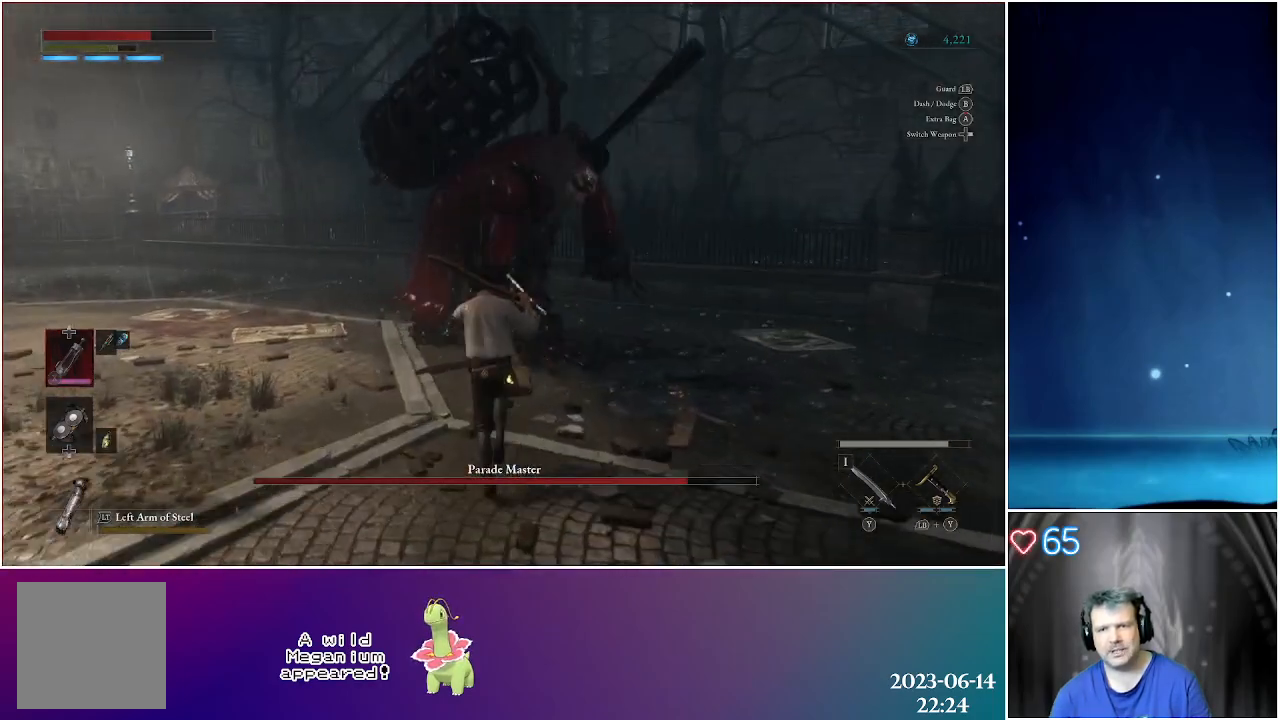
{"buttons": [], "left_stick": "up", "right_stick": "center", "events": []}
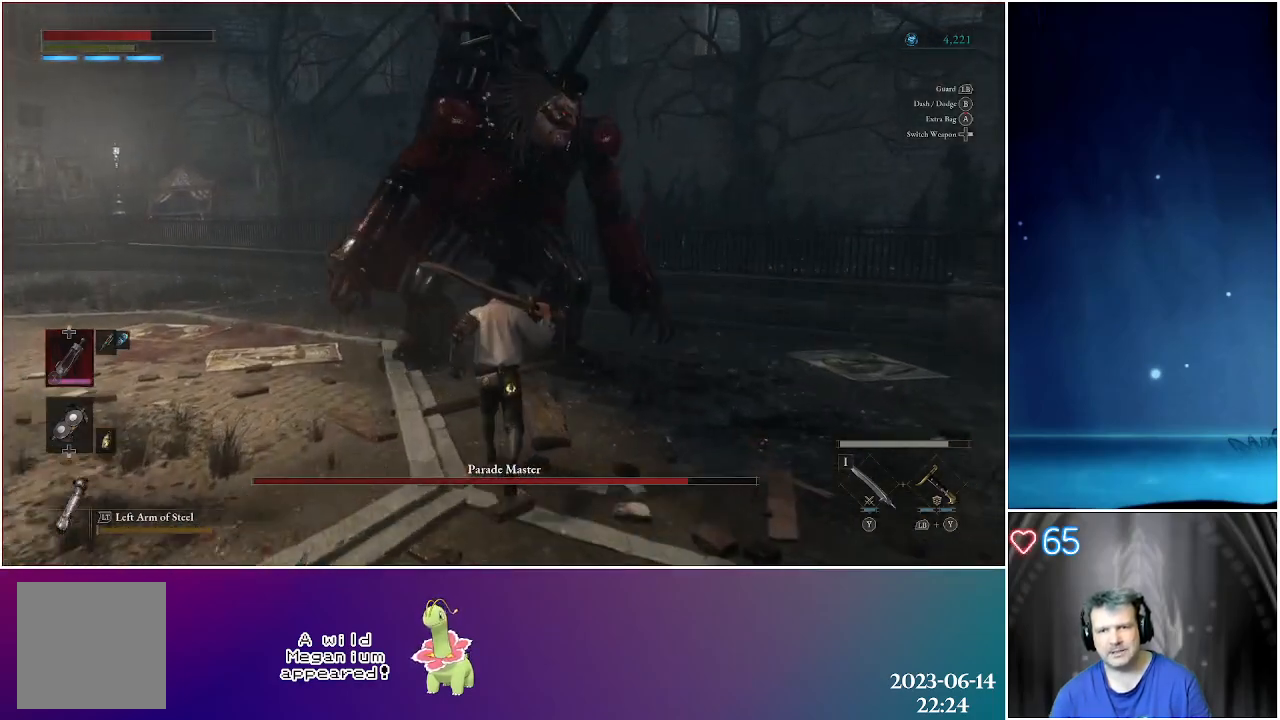
{"buttons": [], "left_stick": "up", "right_stick": "center", "events": [[83, "R2", "down"], [317, "R2", "up"]]}
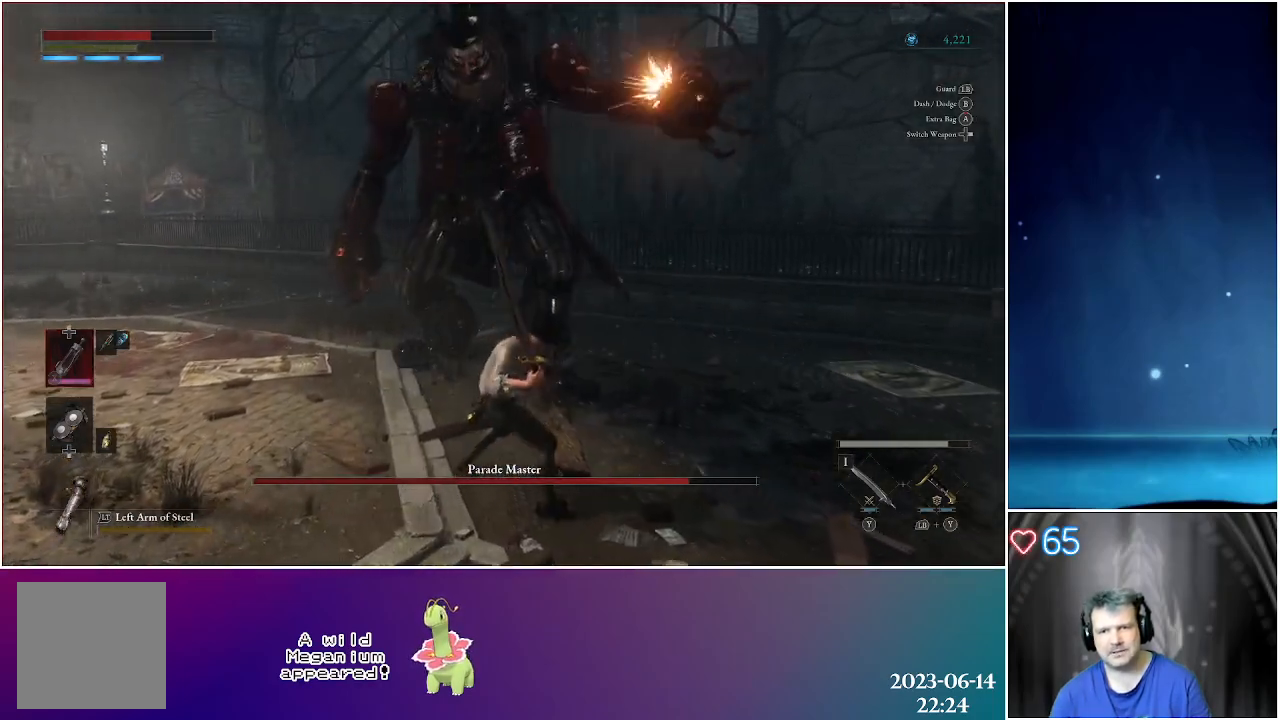
{"buttons": [], "left_stick": "up", "right_stick": "center", "events": []}
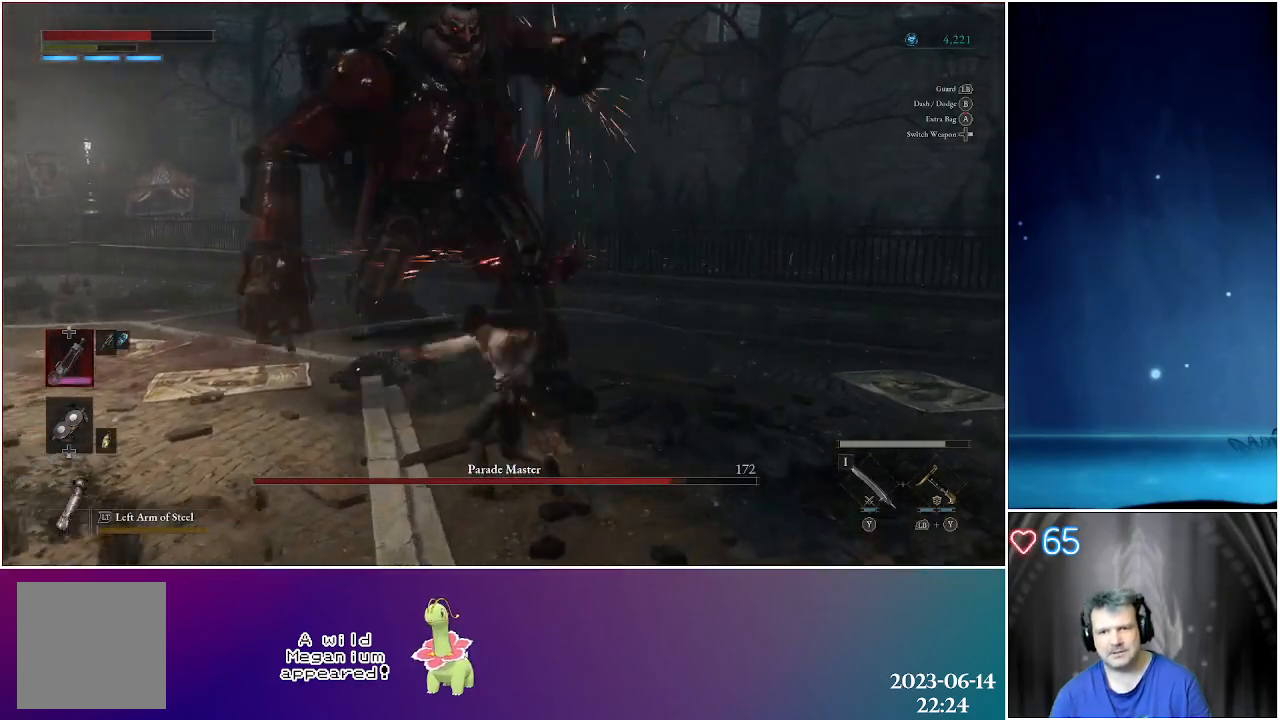
{"buttons": ["B"], "left_stick": "up-left", "right_stick": "center", "events": [[67, "left_stick", "up-left"], [167, "B", "down"], [250, "B", "up"], [333, "B", "down"], [417, "B", "up"], [500, "B", "down"]]}
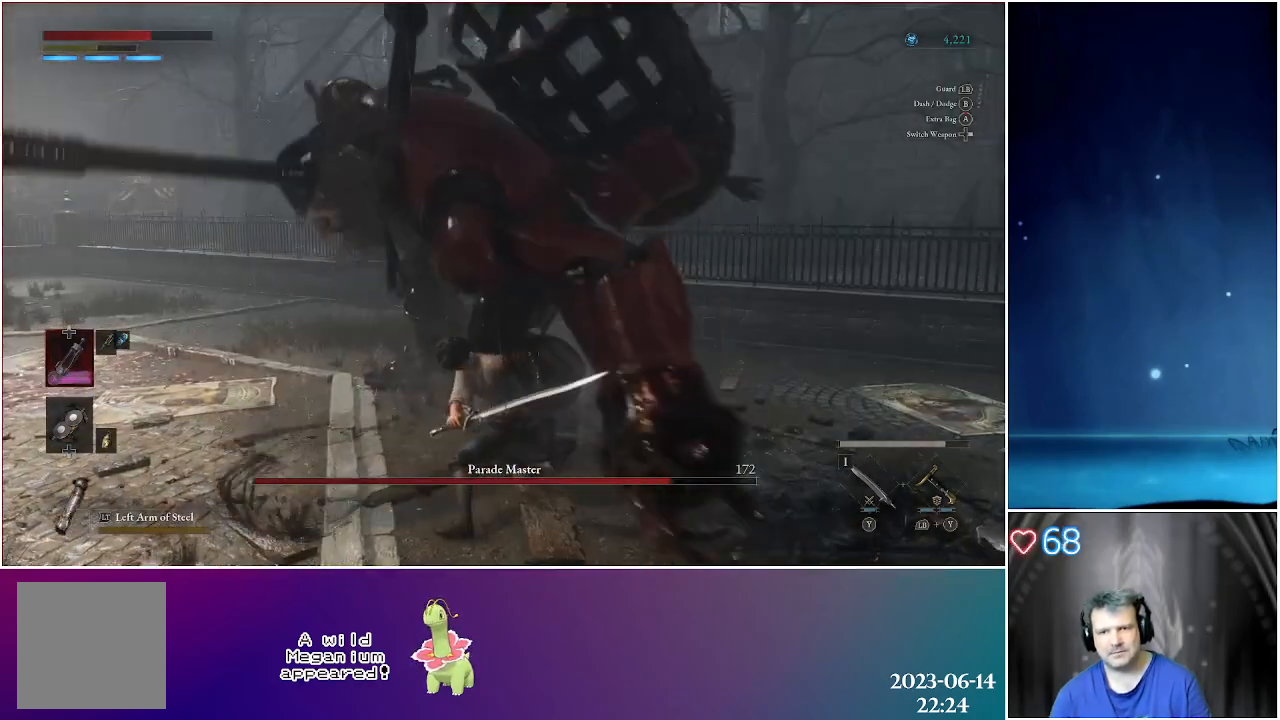
{"buttons": [], "left_stick": "up-left", "right_stick": "right", "events": [[83, "B", "up"], [483, "right_stick", "right"]]}
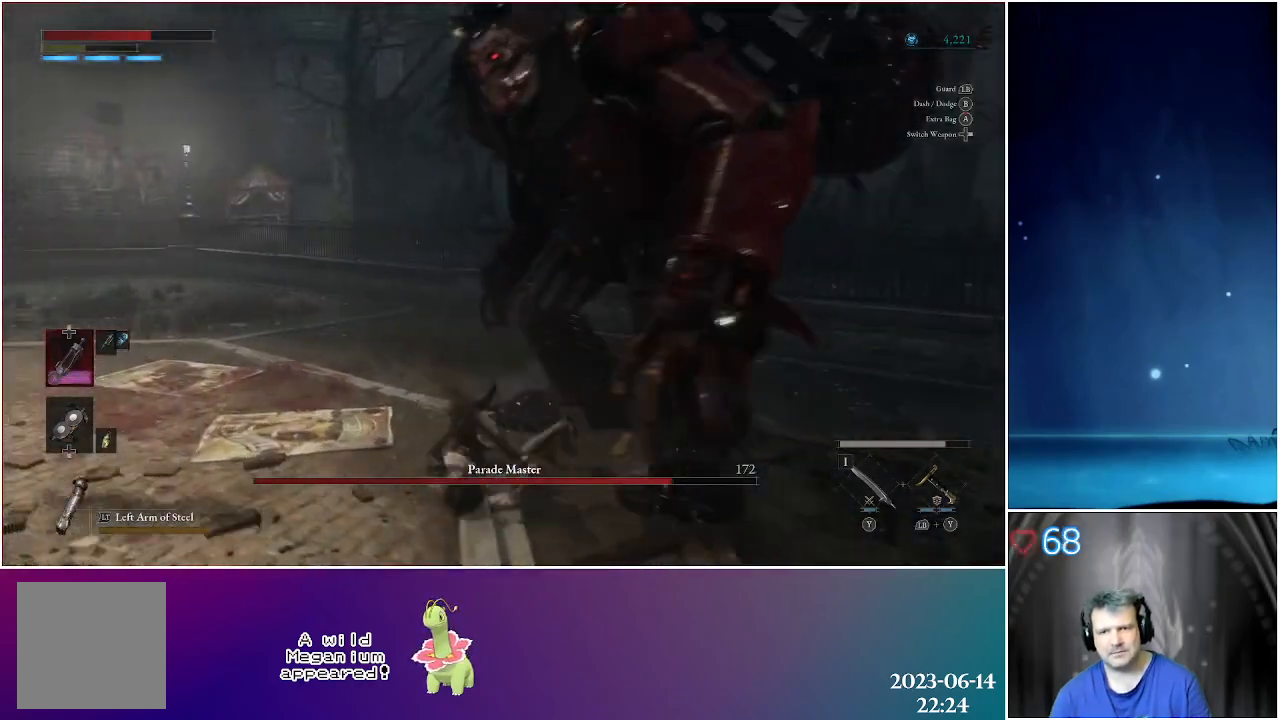
{"buttons": ["B"], "left_stick": "left", "right_stick": "center", "events": [[67, "left_stick", "left"], [100, "right_stick", "center"], [417, "B", "down"]]}
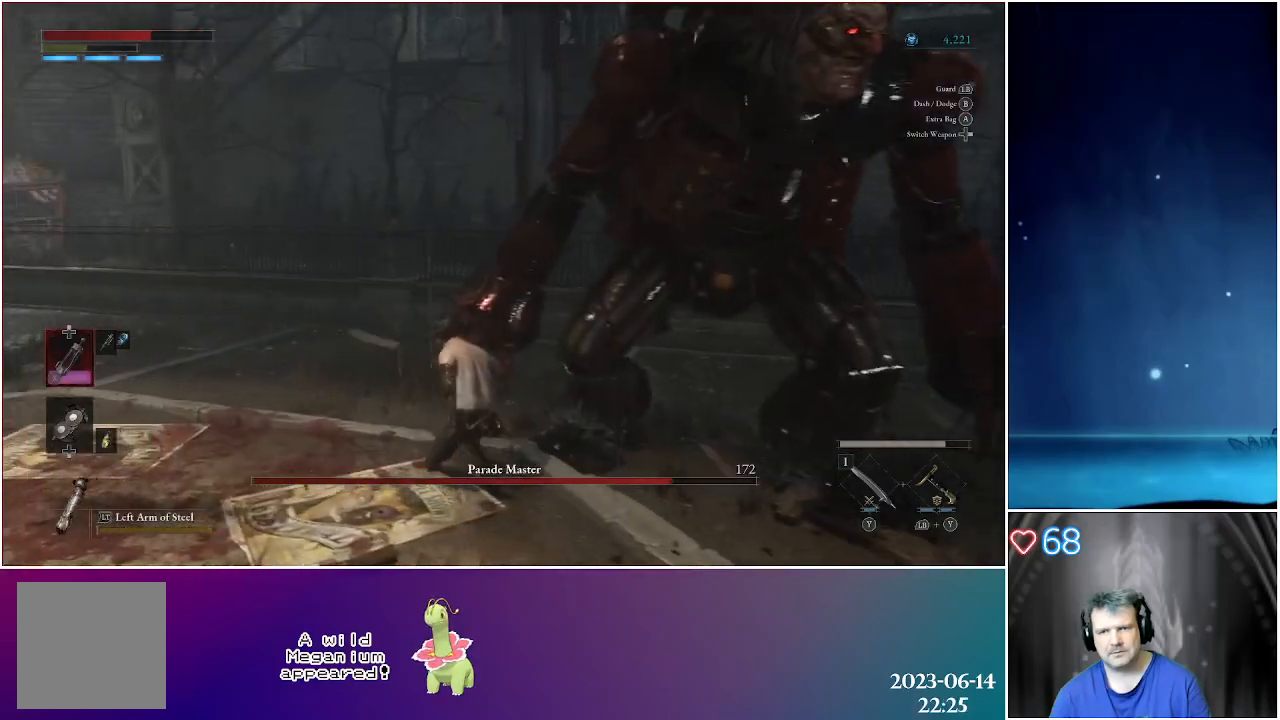
{"buttons": [], "left_stick": "left", "right_stick": "right", "events": [[33, "B", "up"], [300, "right_stick", "right"]]}
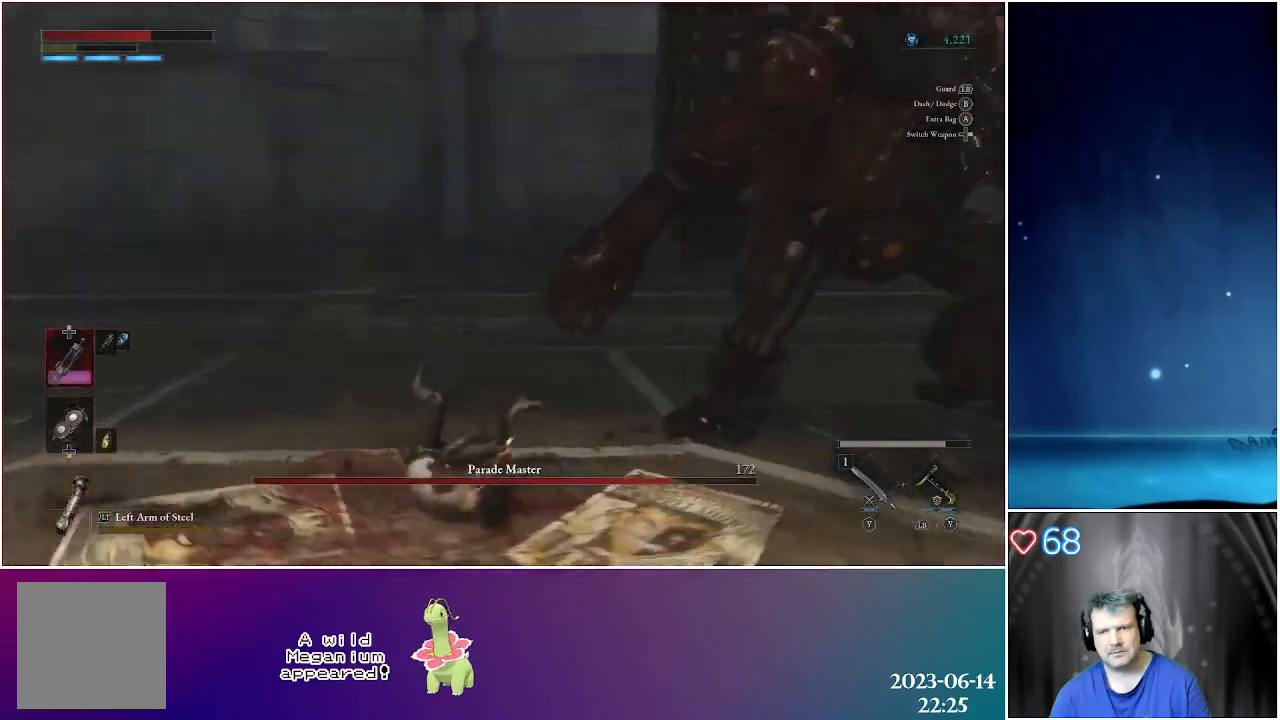
{"buttons": [], "left_stick": "left", "right_stick": "right", "events": []}
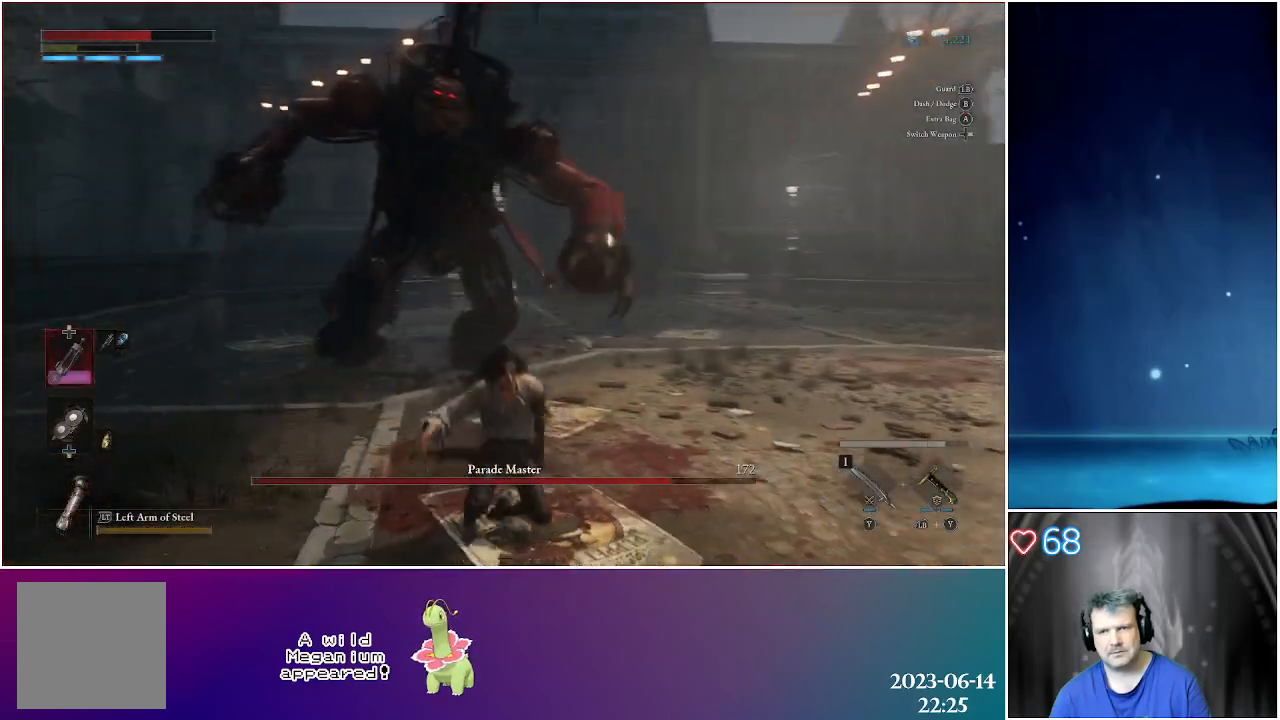
{"buttons": [], "left_stick": "down-right", "right_stick": "center", "events": [[83, "right_stick", "center"], [200, "left_stick", "down-left"], [417, "left_stick", "down-right"]]}
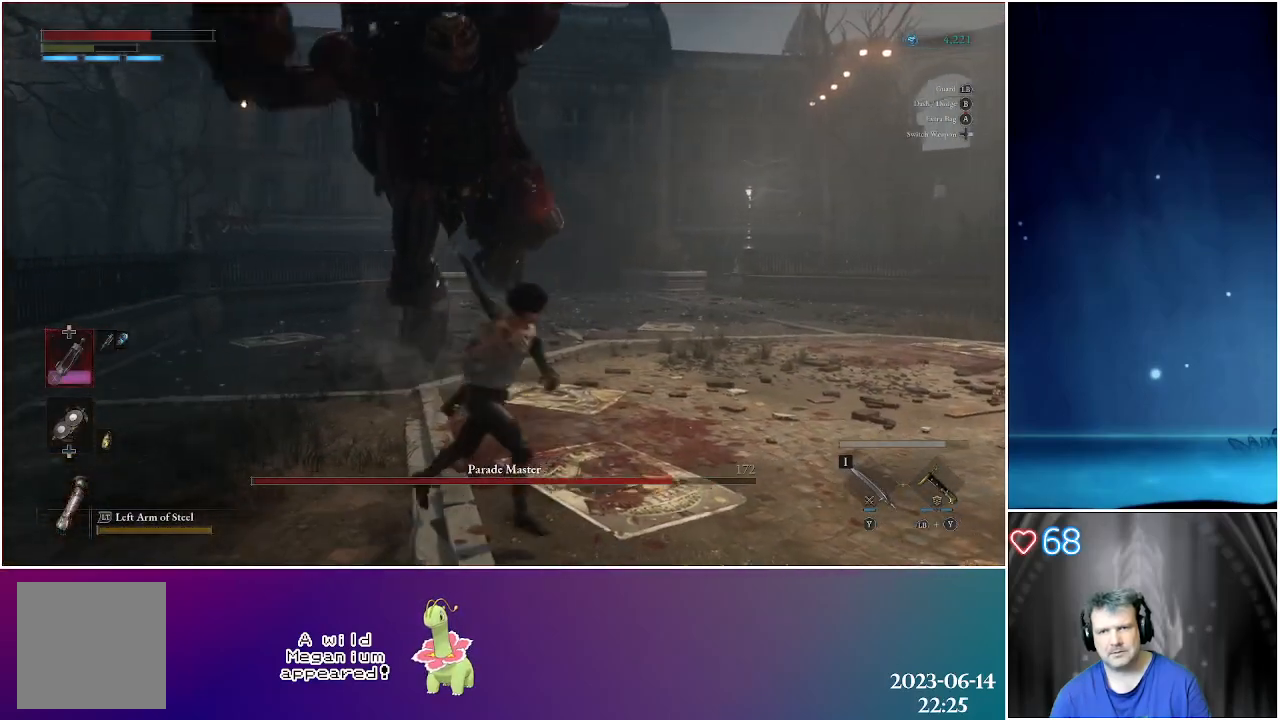
{"buttons": [], "left_stick": "up-right", "right_stick": "center", "events": [[17, "left_stick", "right"], [167, "B", "down"], [333, "B", "up"], [467, "left_stick", "up-right"]]}
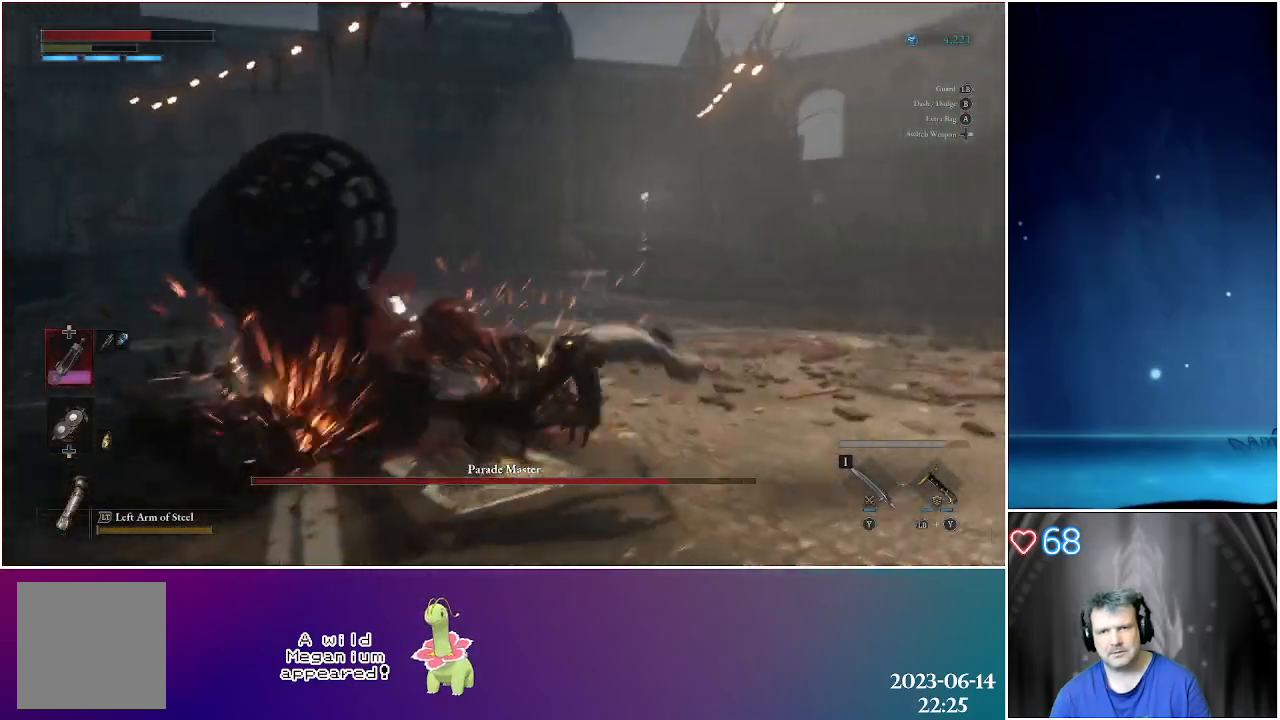
{"buttons": [], "left_stick": "up-right", "right_stick": "center", "events": [[17, "right_stick", "left"], [367, "right_stick", "center"]]}
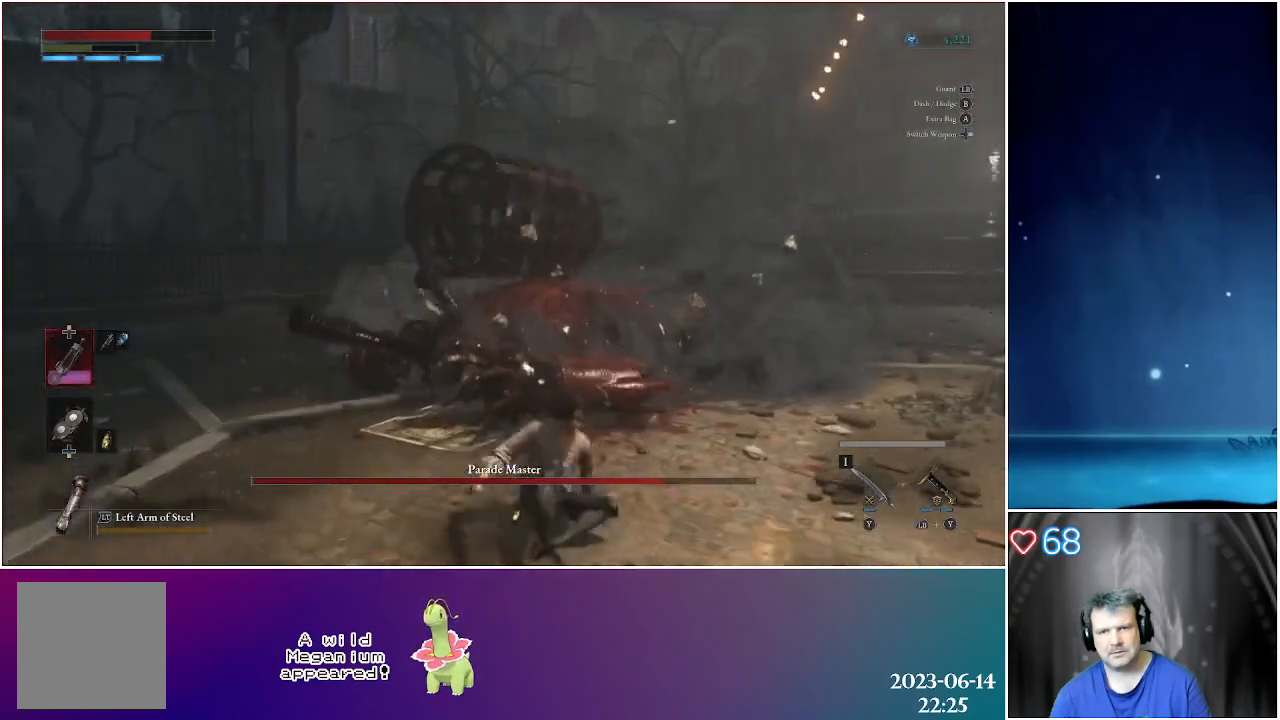
{"buttons": [], "left_stick": "up-right", "right_stick": "center", "events": []}
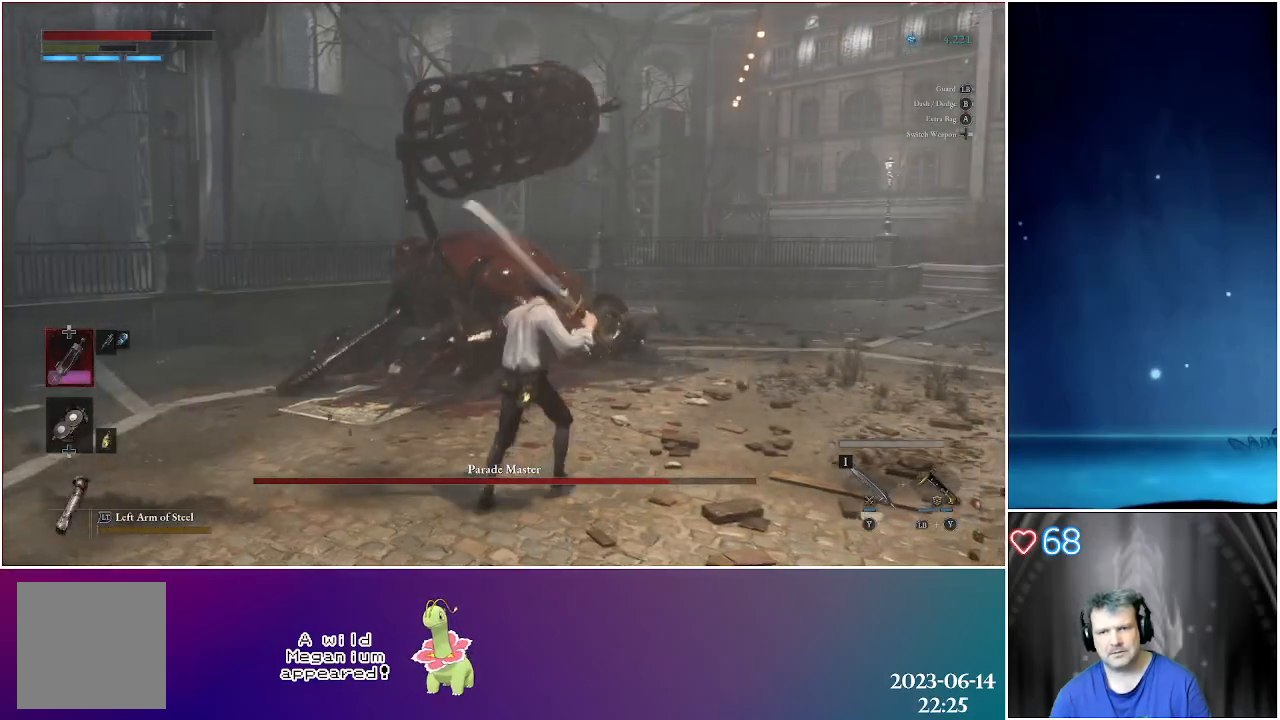
{"buttons": [], "left_stick": "up", "right_stick": "center", "events": [[283, "left_stick", "up"]]}
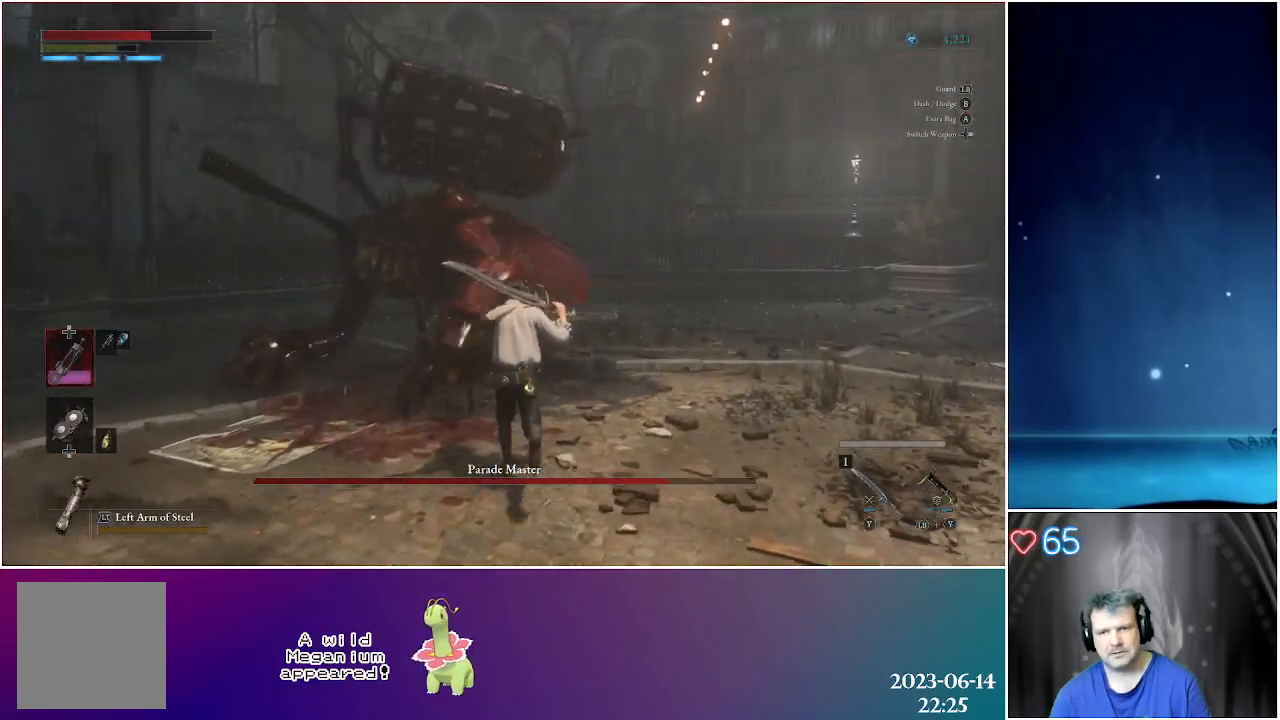
{"buttons": [], "left_stick": "up", "right_stick": "center", "events": []}
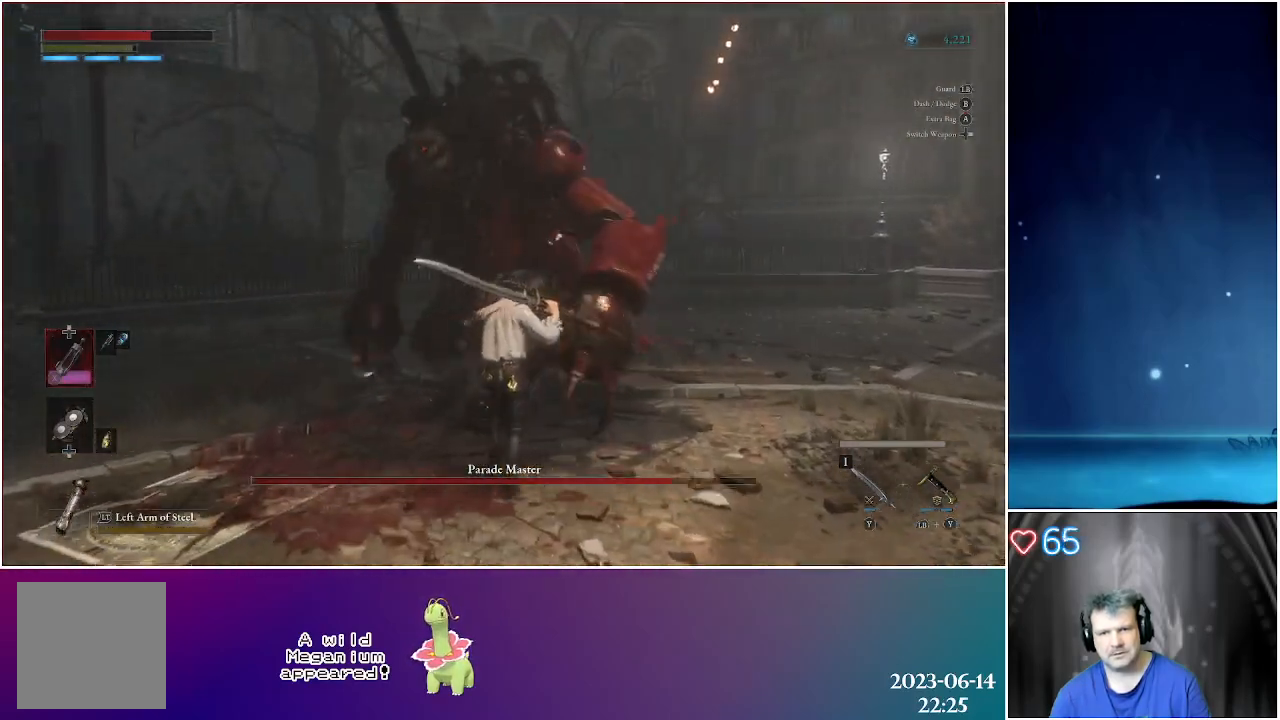
{"buttons": [], "left_stick": "up", "right_stick": "center", "events": [[17, "R2", "down"], [200, "R2", "up"]]}
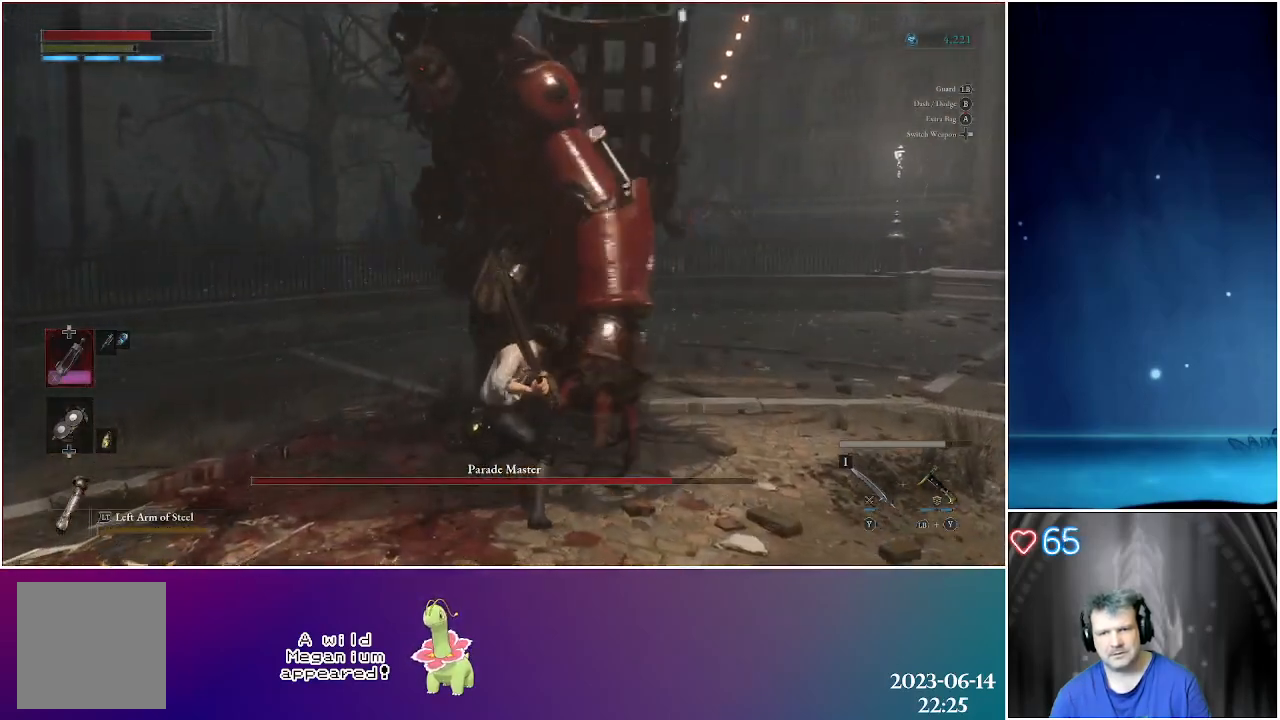
{"buttons": [], "left_stick": "center", "right_stick": "center", "events": [[467, "left_stick", "center"]]}
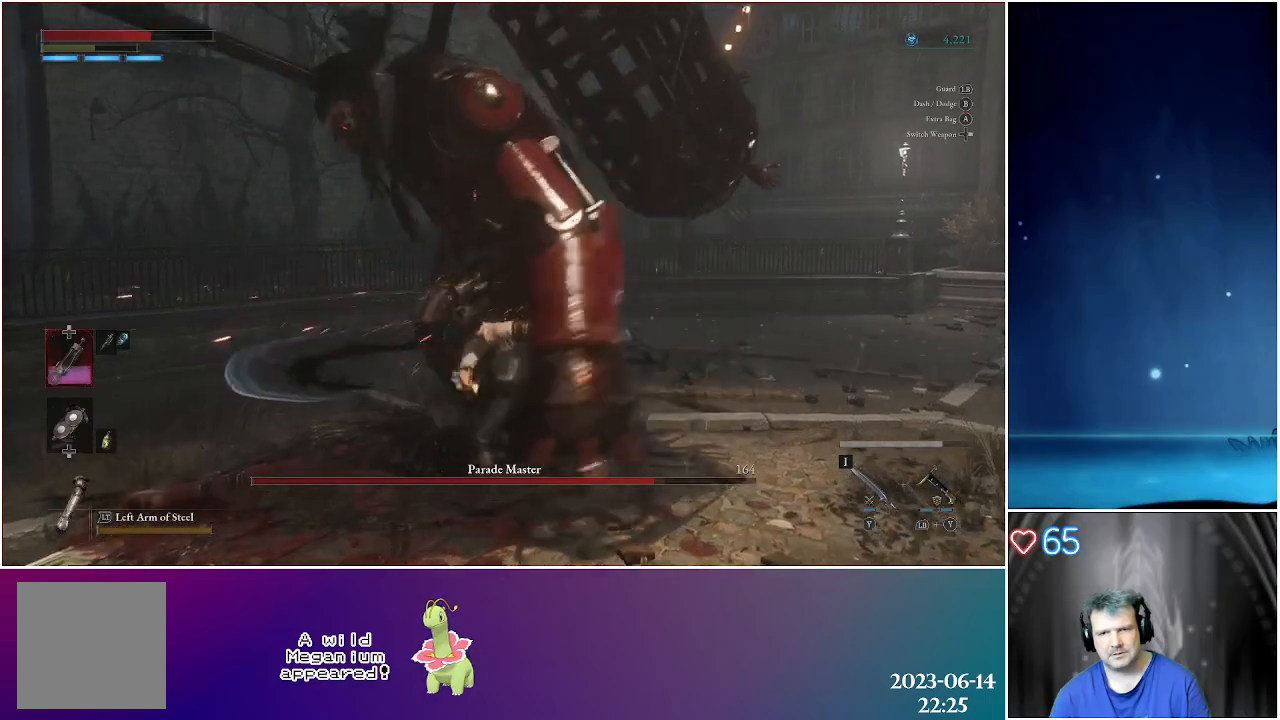
{"buttons": ["B"], "left_stick": "down-right", "right_stick": "center", "events": [[33, "left_stick", "down-right"], [483, "B", "down"]]}
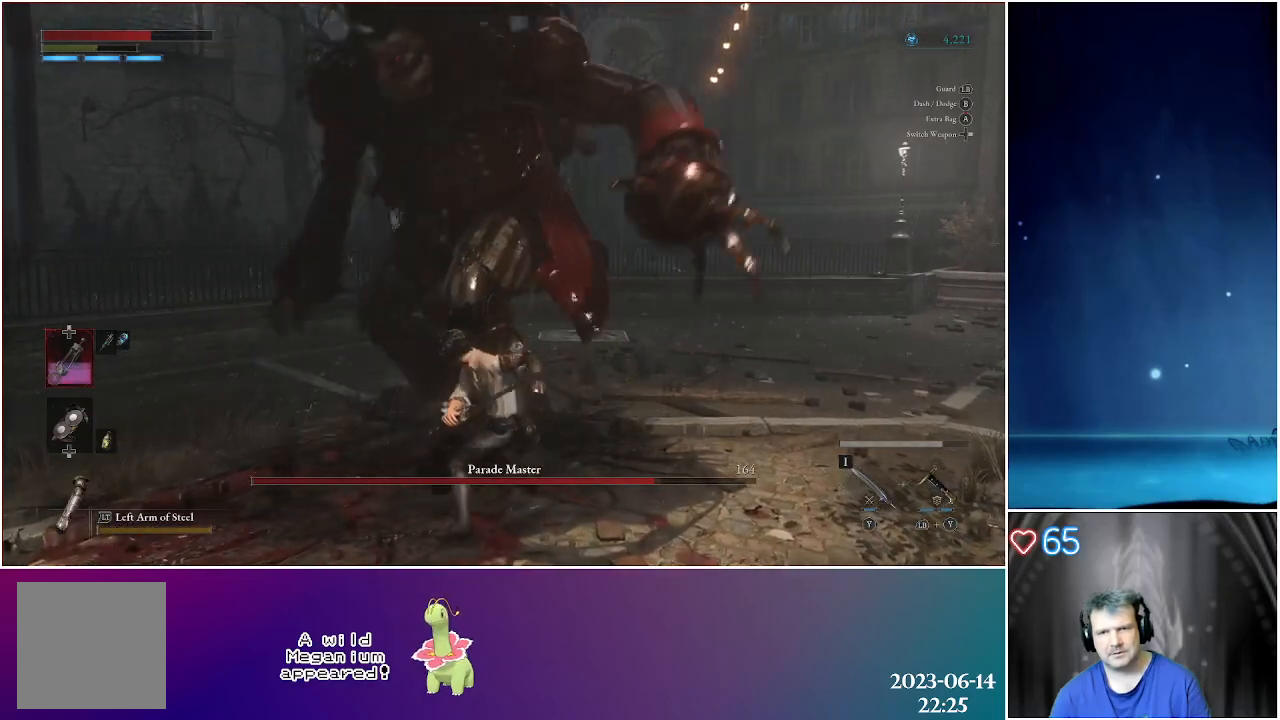
{"buttons": ["B"], "left_stick": "down-right", "right_stick": "center", "events": [[133, "B", "up"], [217, "B", "down"], [333, "B", "up"], [400, "B", "down"]]}